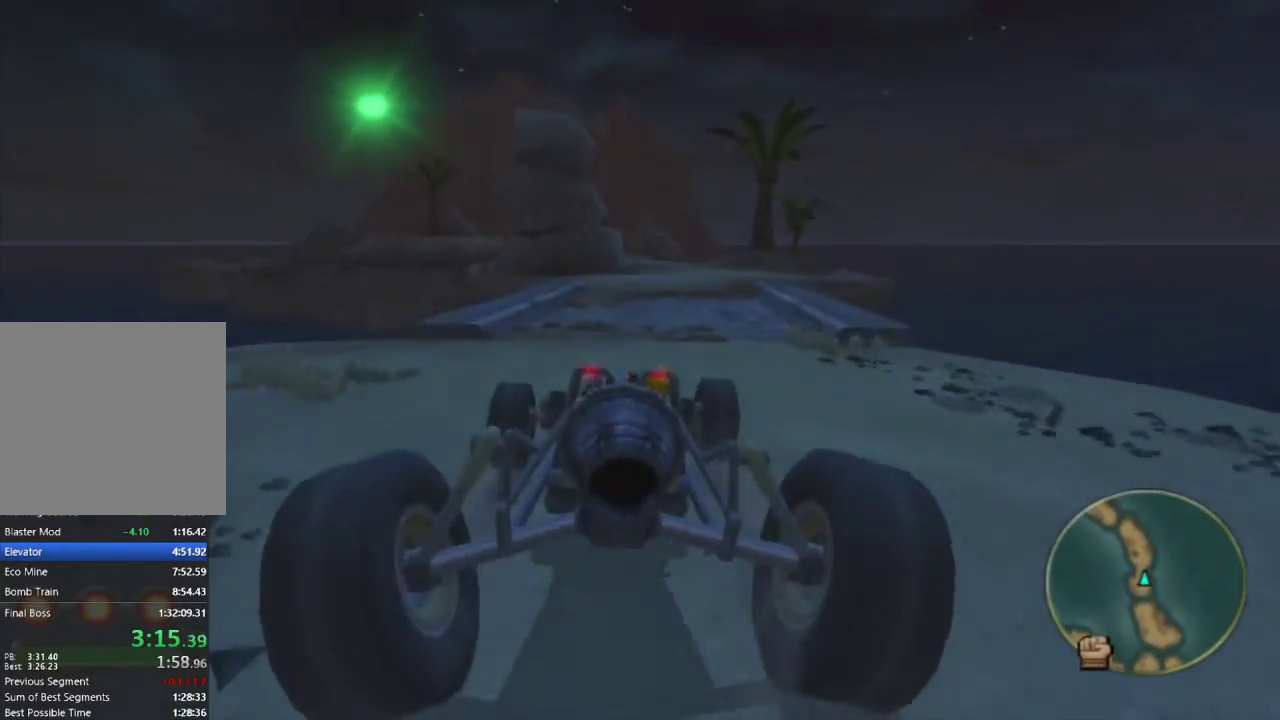
Gameplay with a controller (PlayStation layout); each line is a JSON object with the inputs held at the frame after it. "events" lists button and stick changes between this image and that frame as [ms after this image, input, new state], when the widget could be followed in between.
{"buttons": ["CROSS"], "left_stick": "center", "right_stick": "center", "events": [[133, "left_stick", "right"], [433, "left_stick", "center"]]}
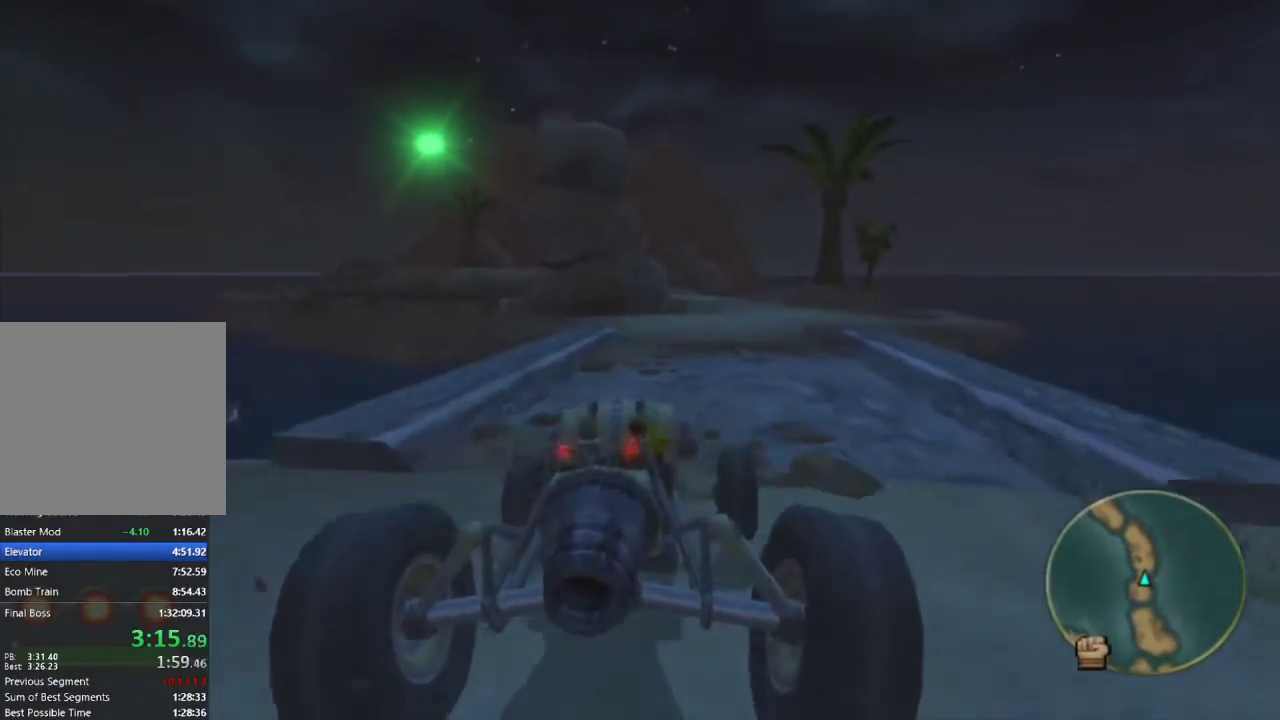
{"buttons": ["CROSS"], "left_stick": "center", "right_stick": "center", "events": [[217, "left_stick", "right"], [317, "left_stick", "center"]]}
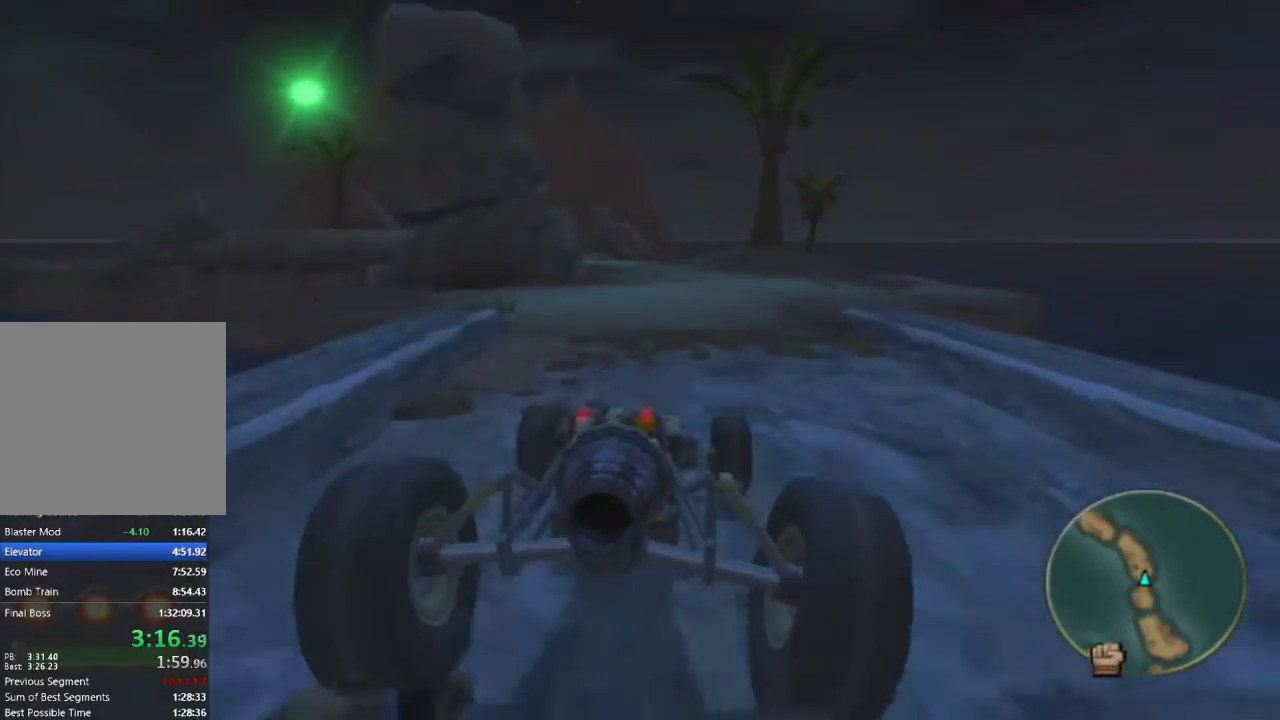
{"buttons": ["CROSS"], "left_stick": "center", "right_stick": "center", "events": []}
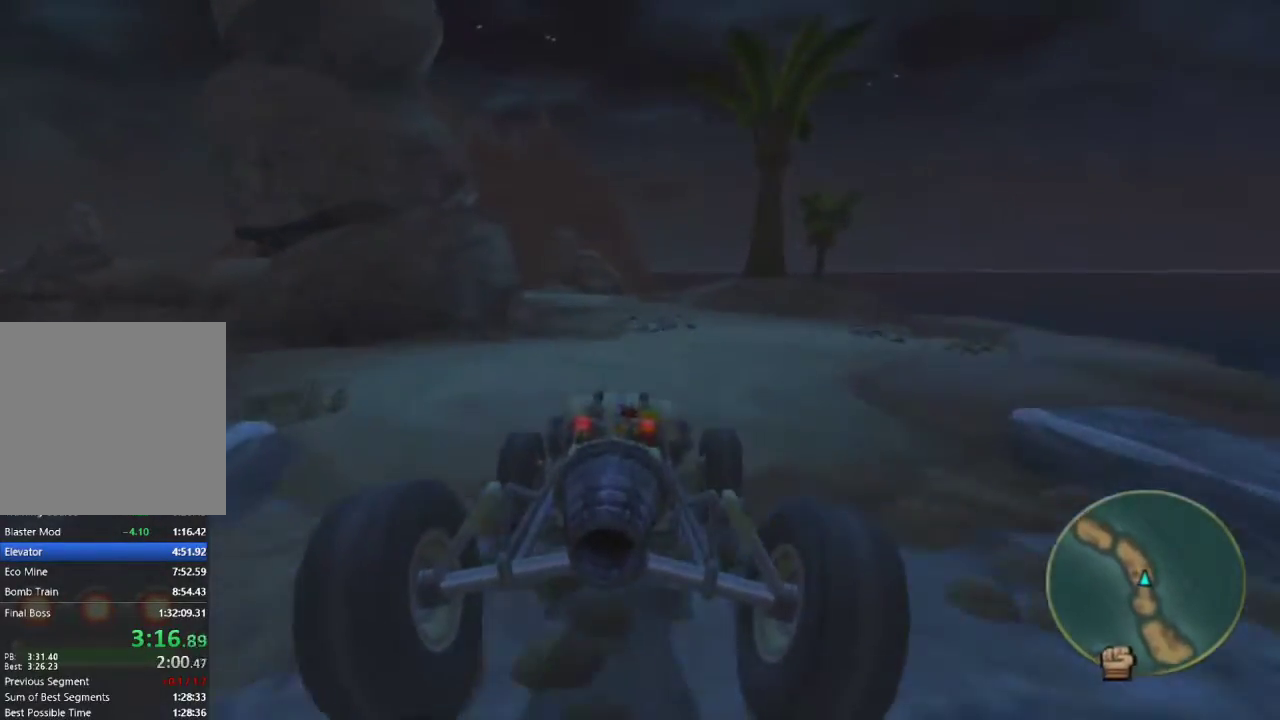
{"buttons": ["CROSS"], "left_stick": "center", "right_stick": "center", "events": []}
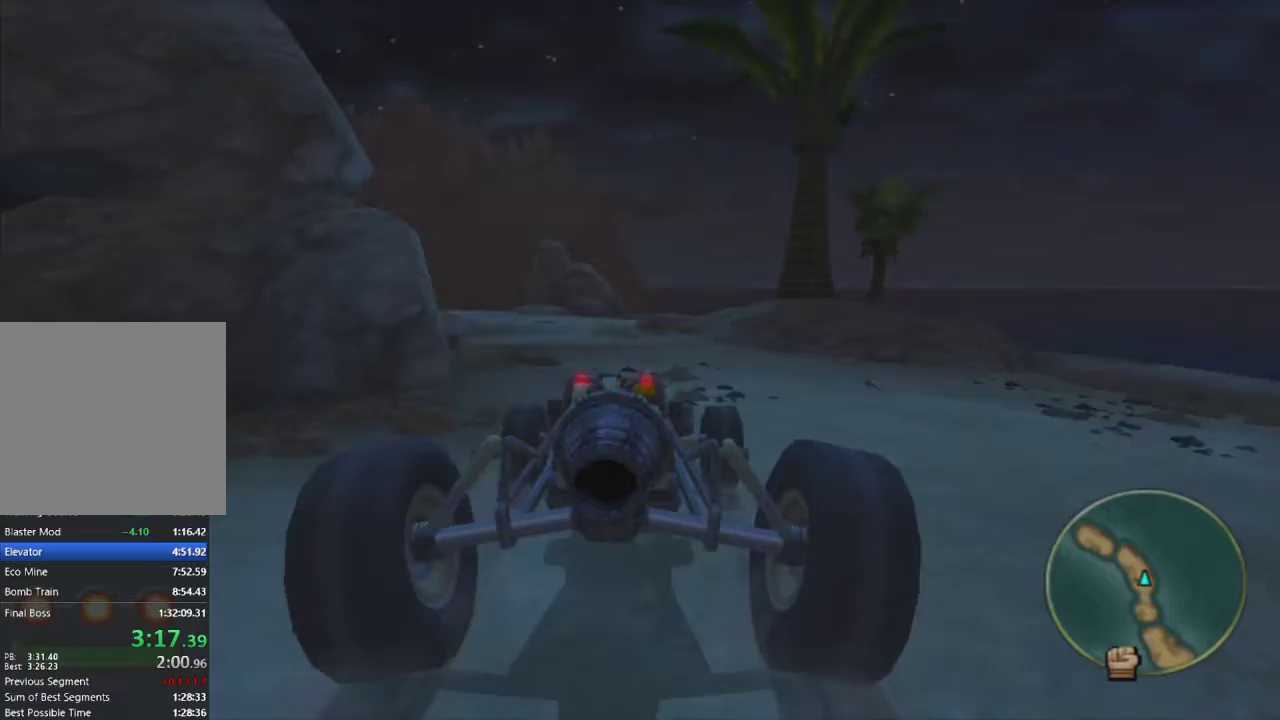
{"buttons": ["CROSS"], "left_stick": "left", "right_stick": "center", "events": [[50, "left_stick", "left"], [117, "left_stick", "center"], [500, "left_stick", "left"]]}
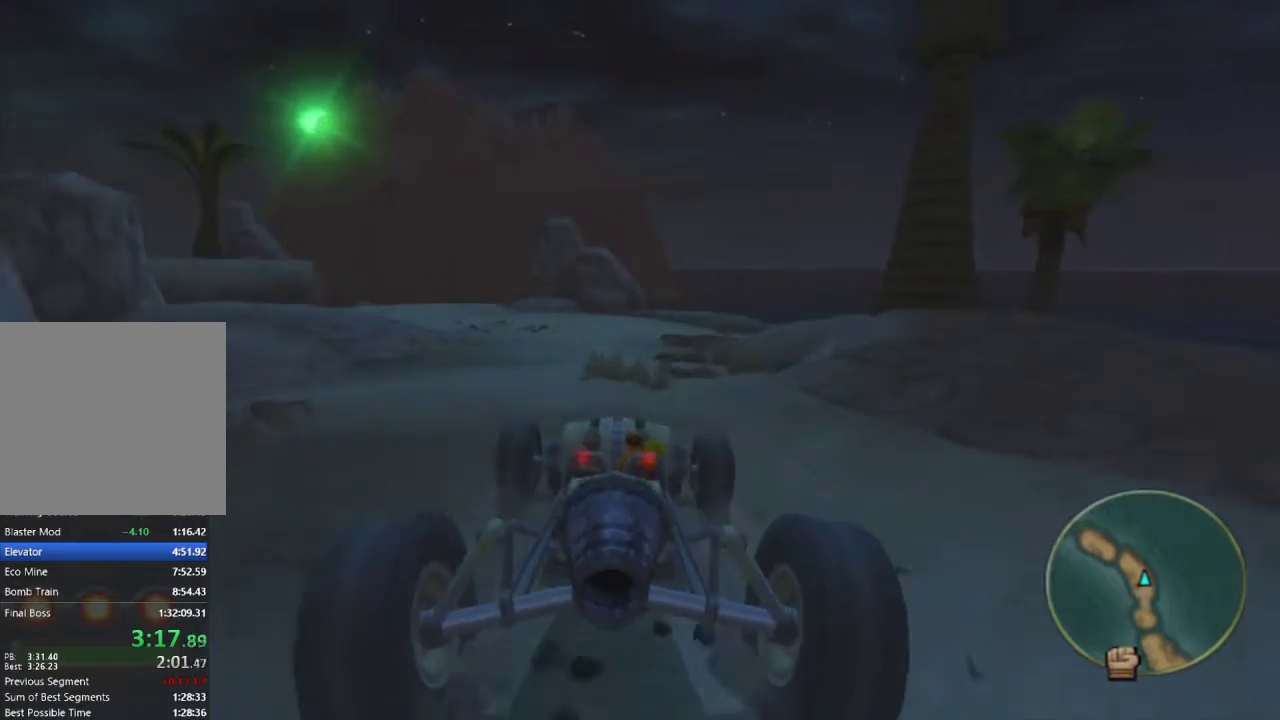
{"buttons": [], "left_stick": "left", "right_stick": "center", "events": [[117, "left_stick", "center"], [300, "left_stick", "left"], [400, "CROSS", "up"]]}
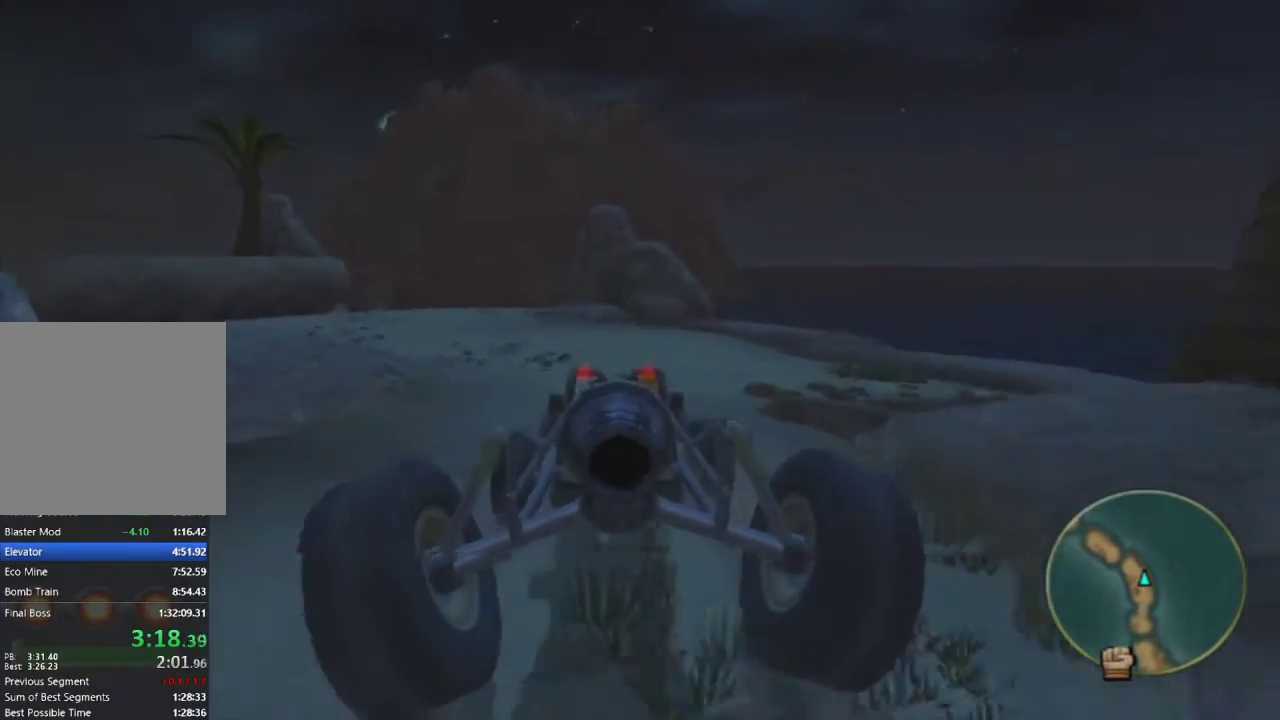
{"buttons": ["CROSS", "L1"], "left_stick": "right", "right_stick": "center", "events": [[183, "L1", "down"], [283, "CROSS", "down"], [400, "left_stick", "center"], [450, "left_stick", "right"]]}
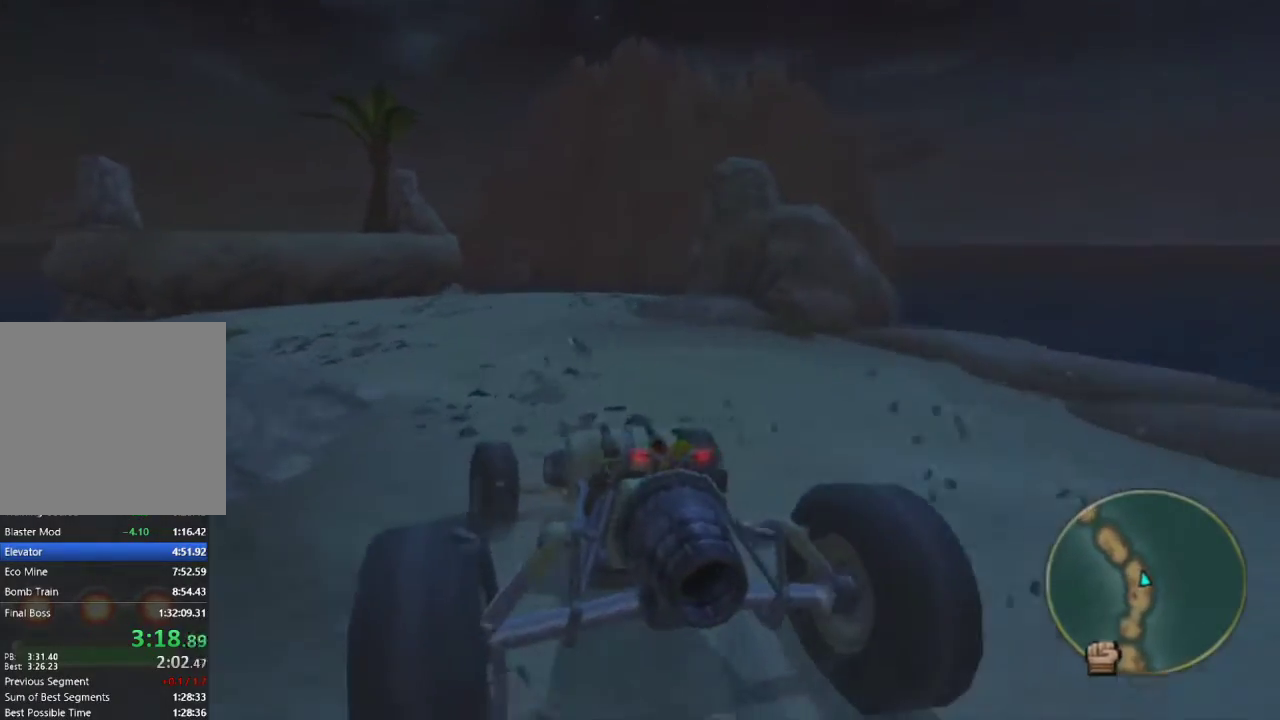
{"buttons": ["CROSS", "L1"], "left_stick": "left", "right_stick": "center", "events": [[167, "left_stick", "left"]]}
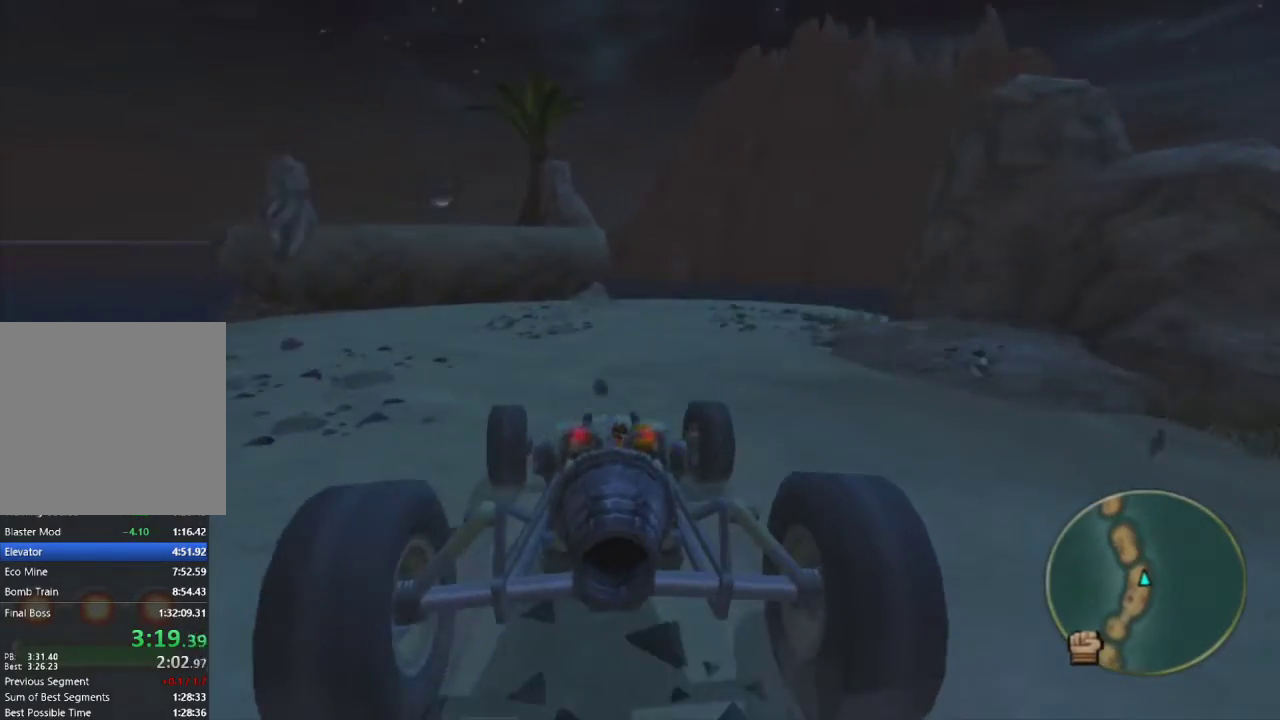
{"buttons": ["CROSS", "L1"], "left_stick": "center", "right_stick": "center", "events": [[50, "left_stick", "center"], [133, "left_stick", "up-left"], [283, "left_stick", "center"], [367, "left_stick", "left"], [500, "left_stick", "center"]]}
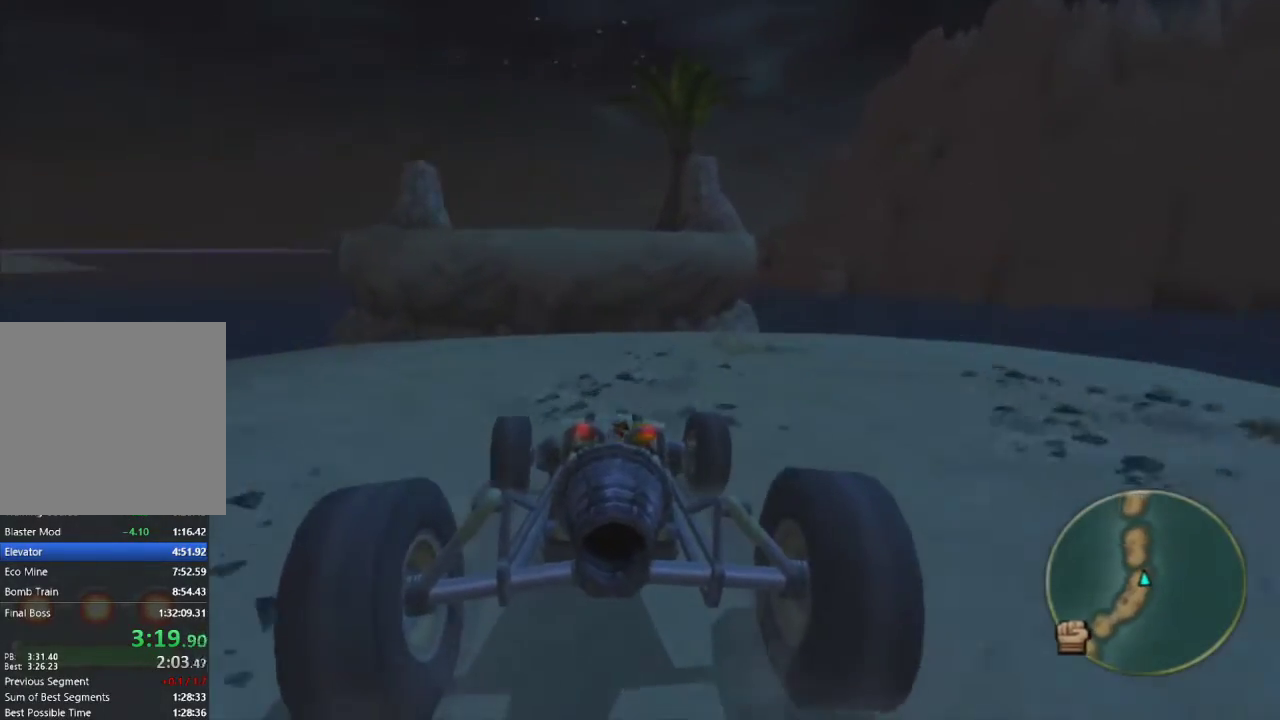
{"buttons": ["SQUARE"], "left_stick": "center", "right_stick": "center", "events": [[83, "left_stick", "left"], [233, "left_stick", "center"], [283, "CROSS", "up"], [350, "L1", "up"], [500, "SQUARE", "down"]]}
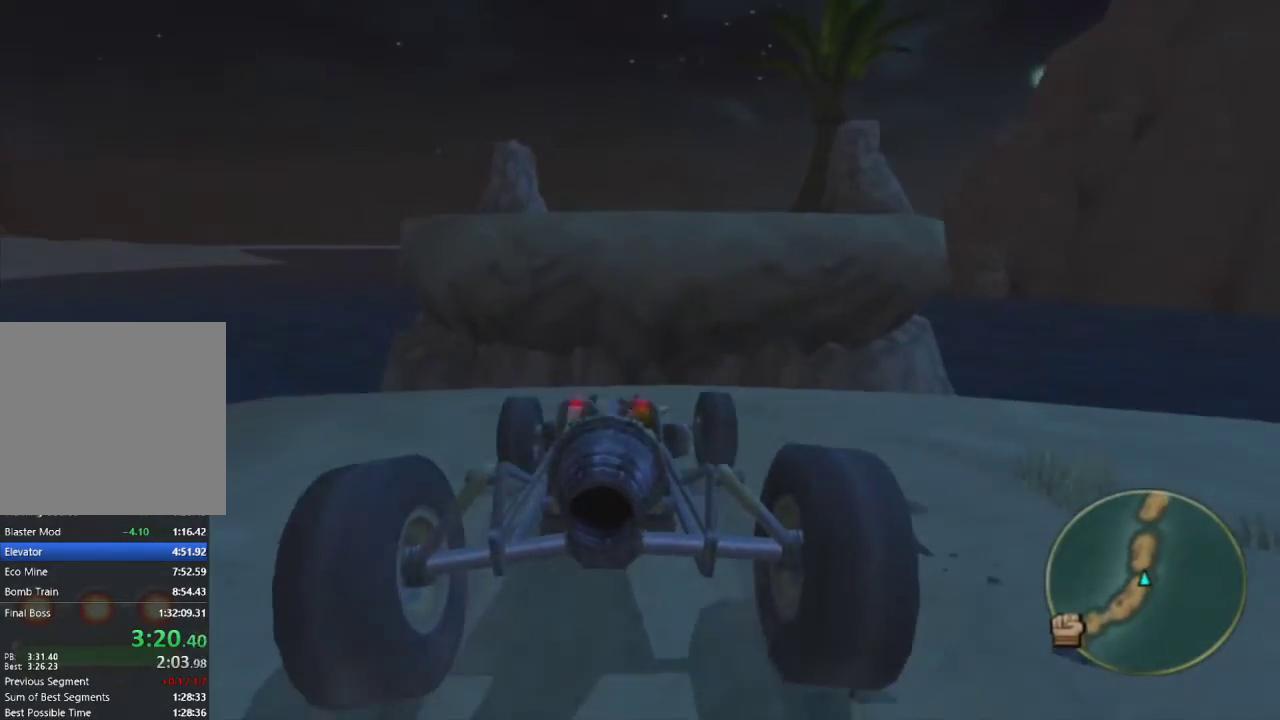
{"buttons": [], "left_stick": "right", "right_stick": "center", "events": [[117, "SQUARE", "up"], [117, "left_stick", "right"], [317, "left_stick", "center"], [367, "left_stick", "right"]]}
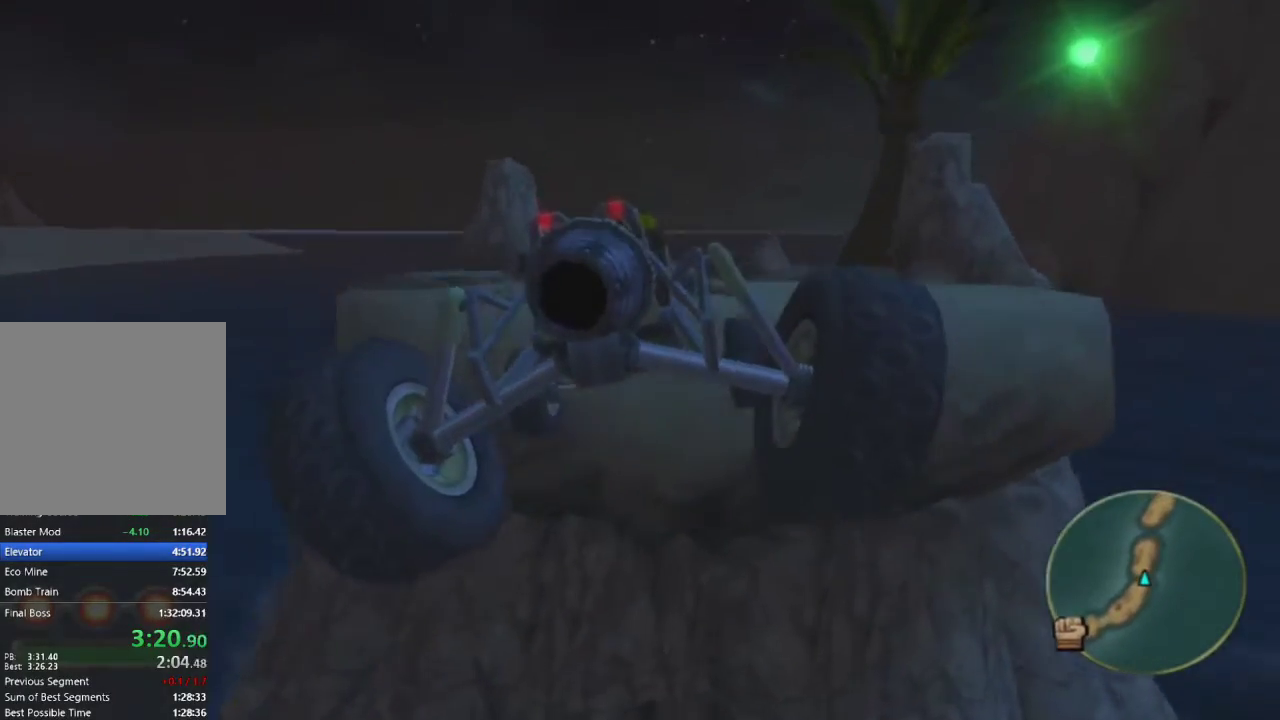
{"buttons": [], "left_stick": "up-right", "right_stick": "center", "events": [[33, "left_stick", "up-right"]]}
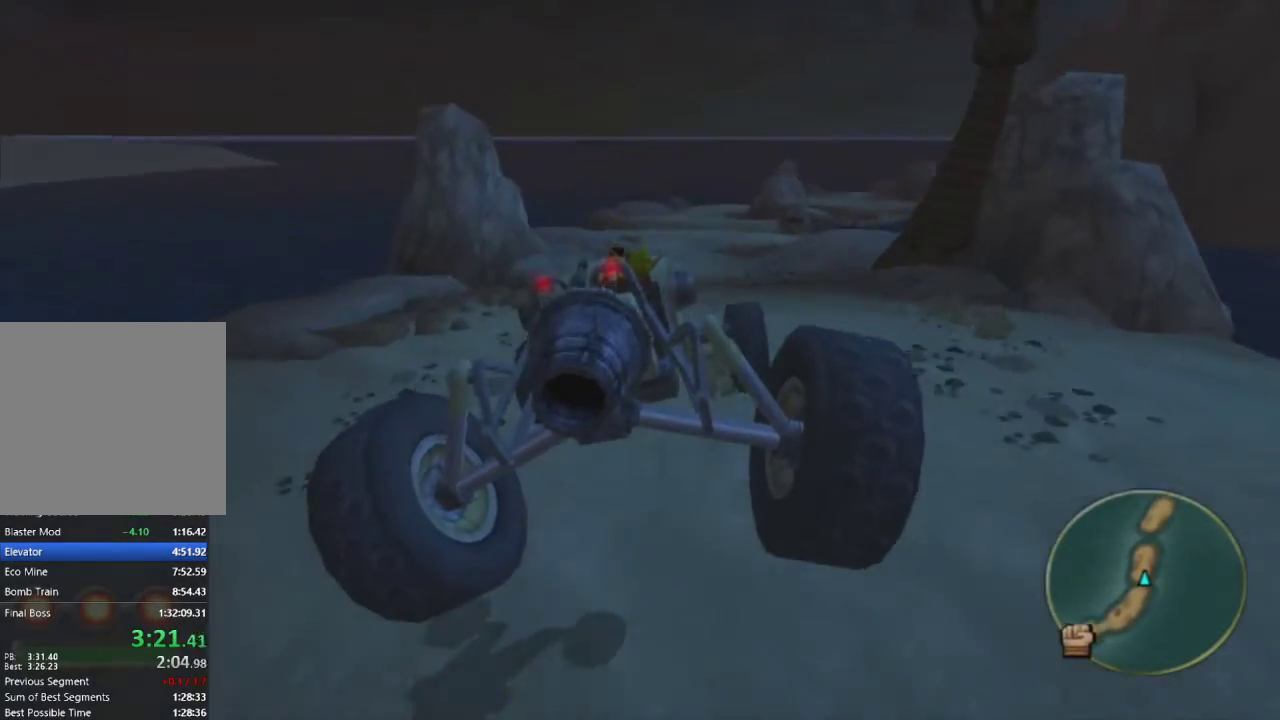
{"buttons": ["L1"], "left_stick": "up-right", "right_stick": "center", "events": [[400, "L1", "down"]]}
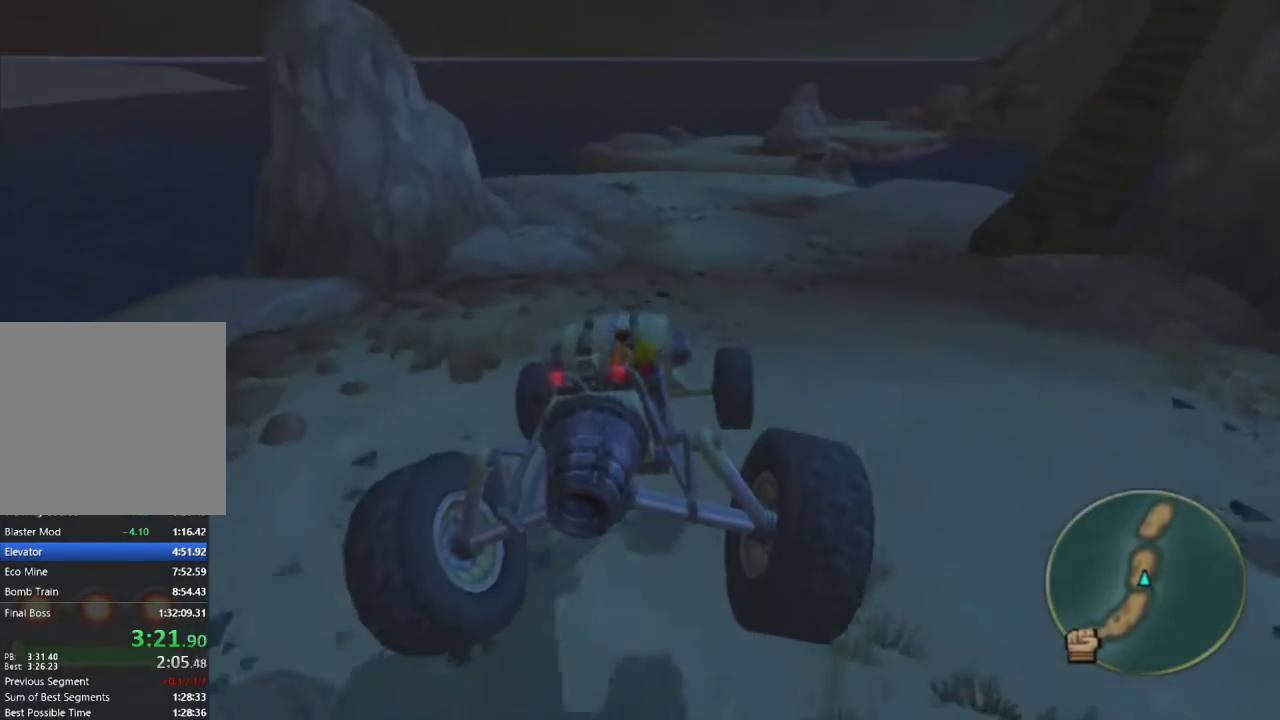
{"buttons": ["CROSS", "L1"], "left_stick": "center", "right_stick": "center", "events": [[183, "left_stick", "center"], [200, "CROSS", "down"]]}
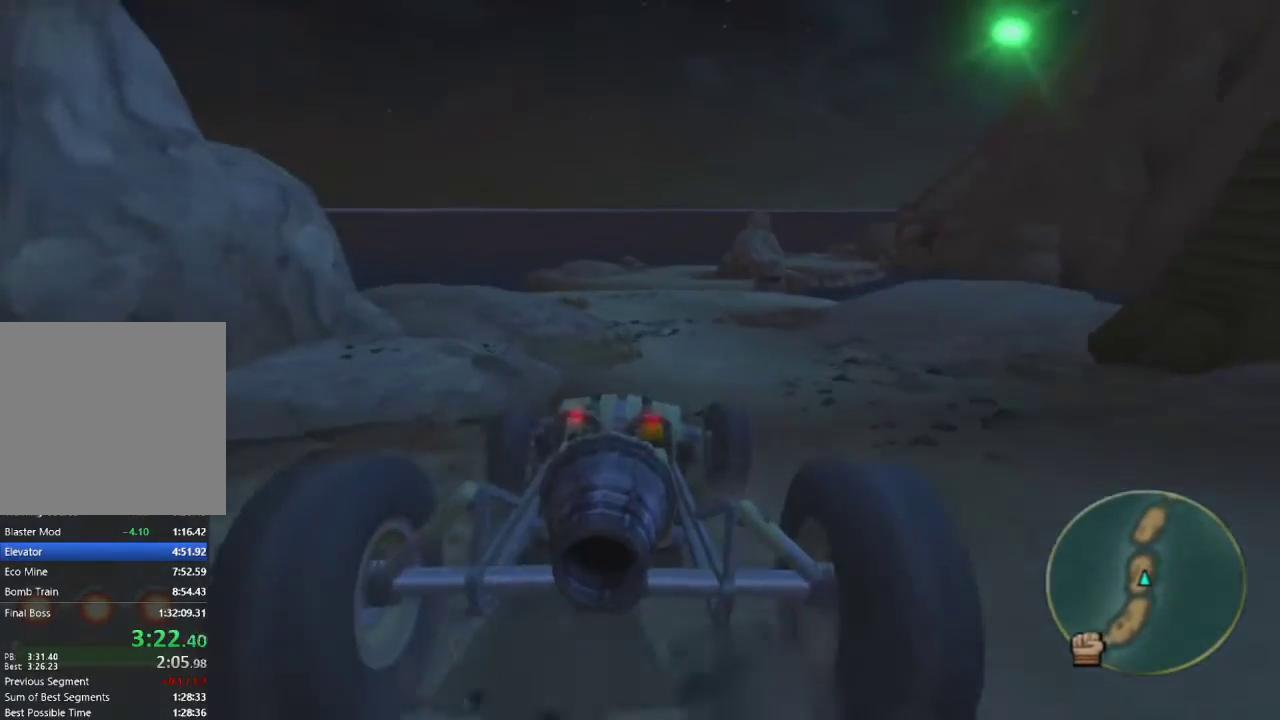
{"buttons": ["CROSS", "L1"], "left_stick": "center", "right_stick": "center", "events": []}
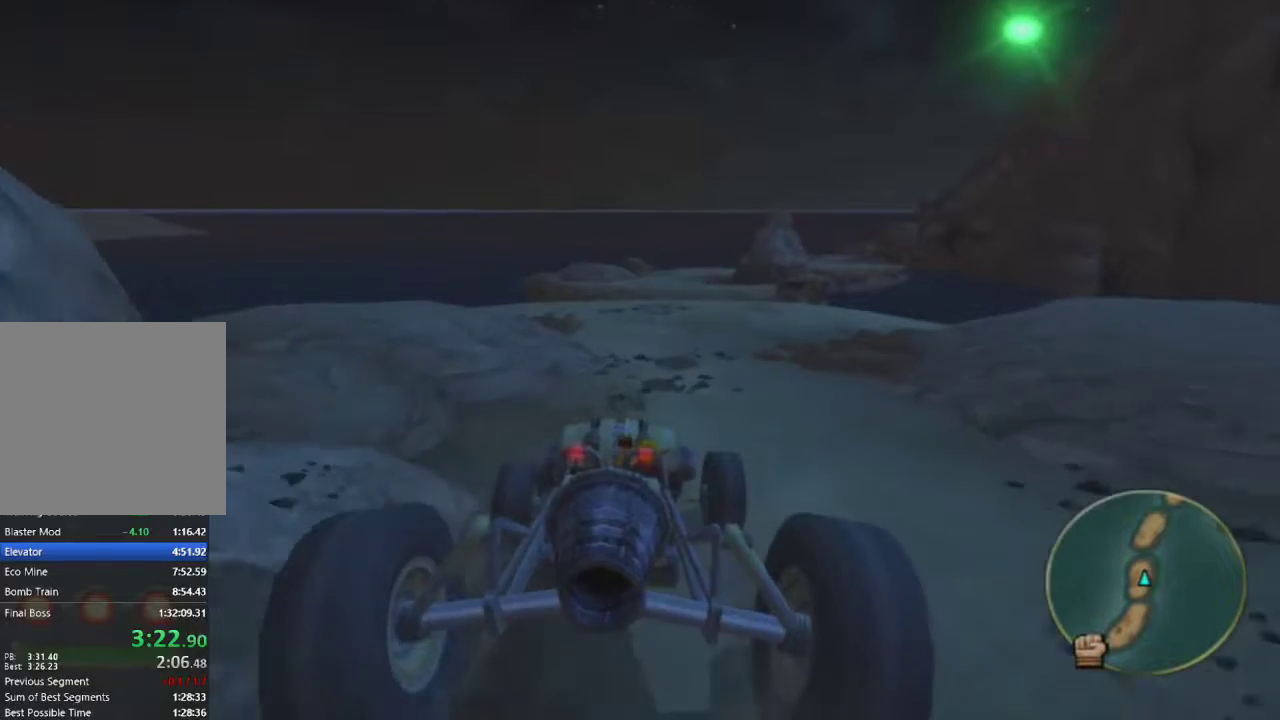
{"buttons": ["CROSS", "L1"], "left_stick": "center", "right_stick": "center", "events": []}
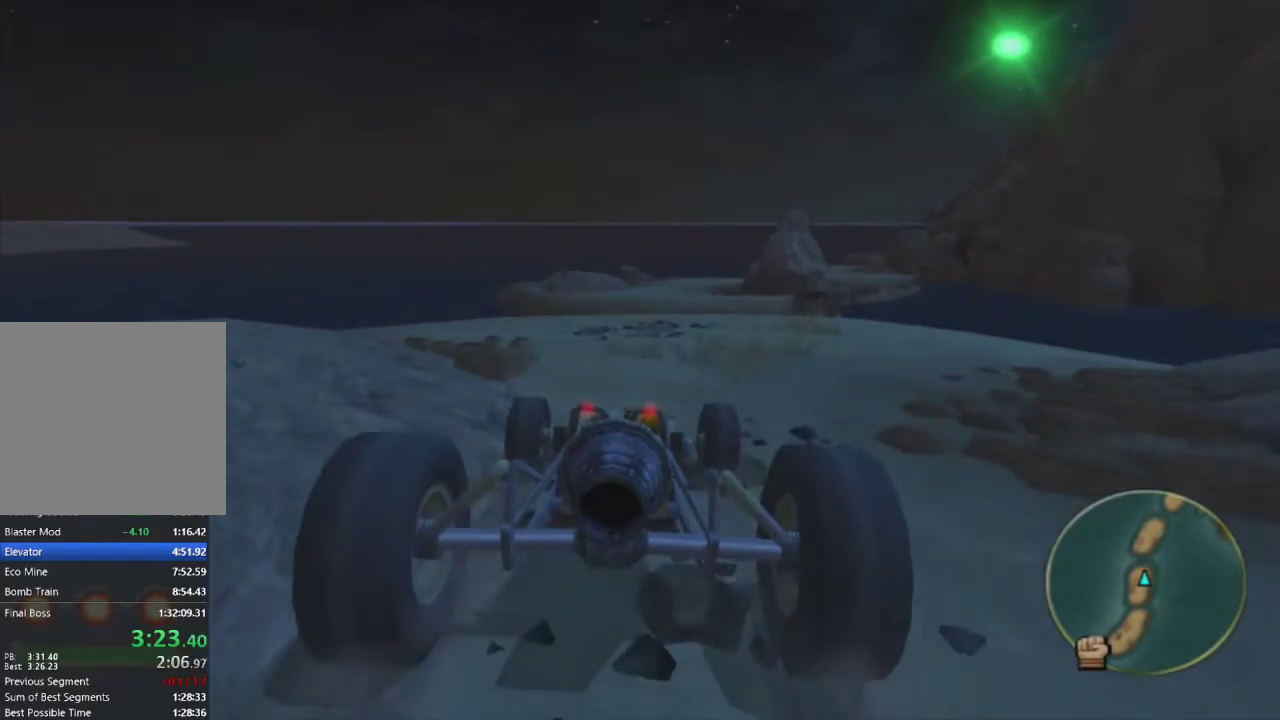
{"buttons": ["L1"], "left_stick": "right", "right_stick": "center", "events": [[433, "left_stick", "right"], [467, "CROSS", "up"]]}
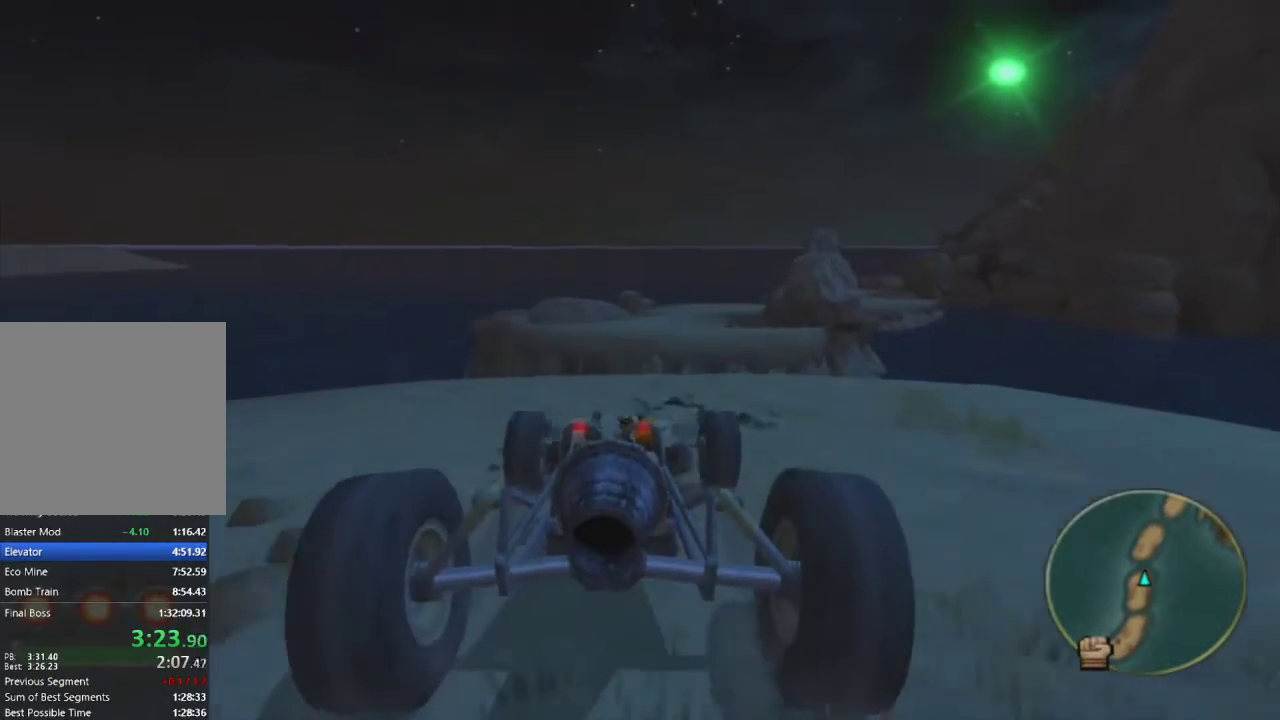
{"buttons": [], "left_stick": "center", "right_stick": "right", "events": [[50, "L1", "up"], [67, "left_stick", "center"], [350, "right_stick", "right"]]}
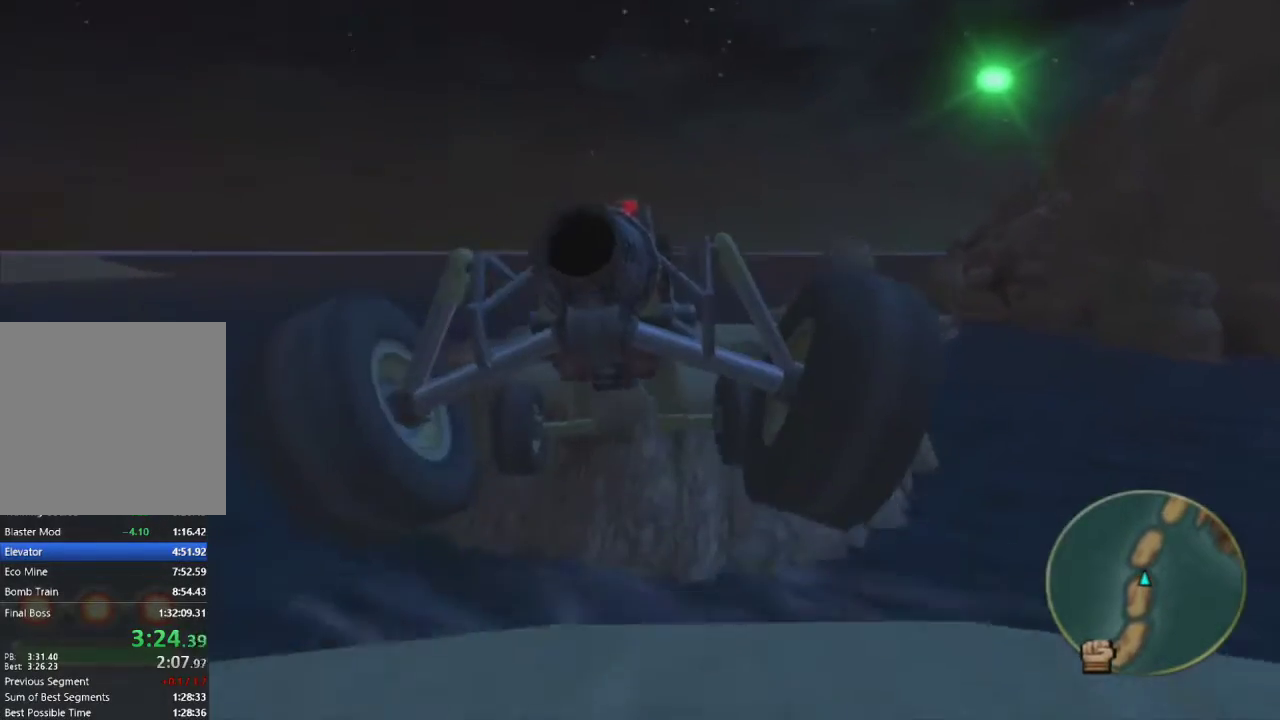
{"buttons": [], "left_stick": "right", "right_stick": "right", "events": [[333, "left_stick", "right"]]}
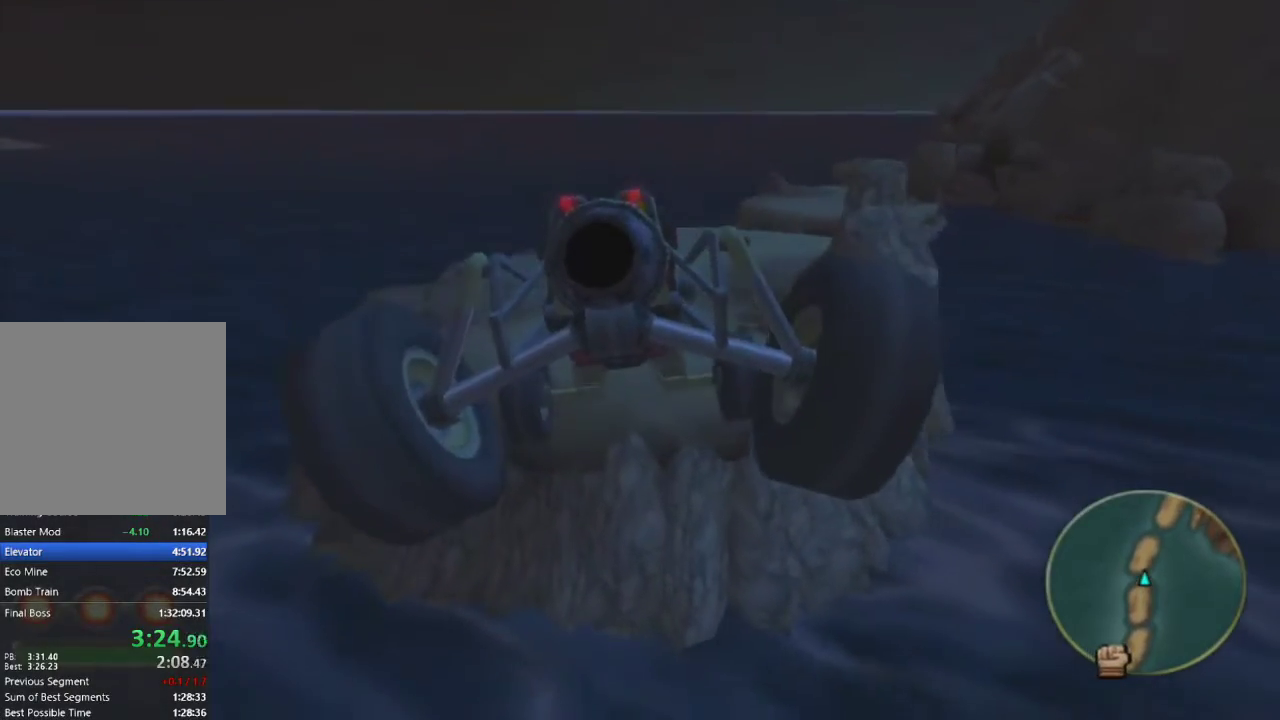
{"buttons": [], "left_stick": "right", "right_stick": "right", "events": []}
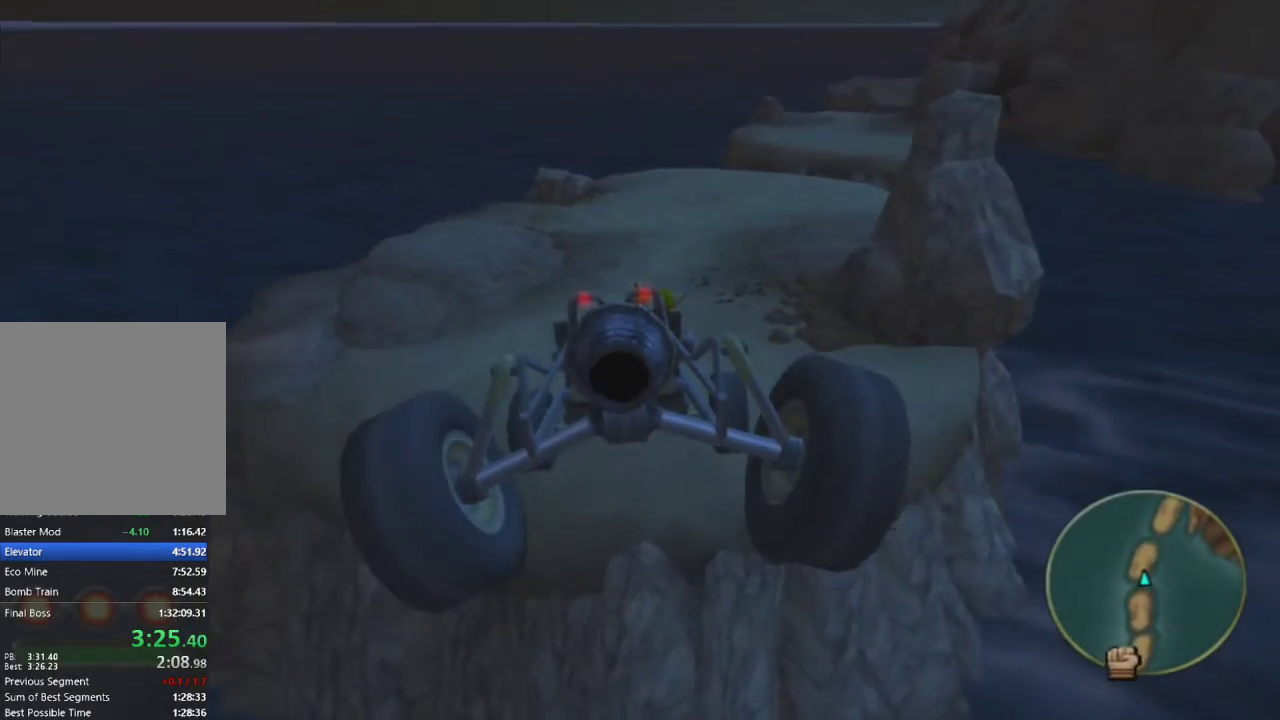
{"buttons": [], "left_stick": "right", "right_stick": "center", "events": [[250, "right_stick", "center"]]}
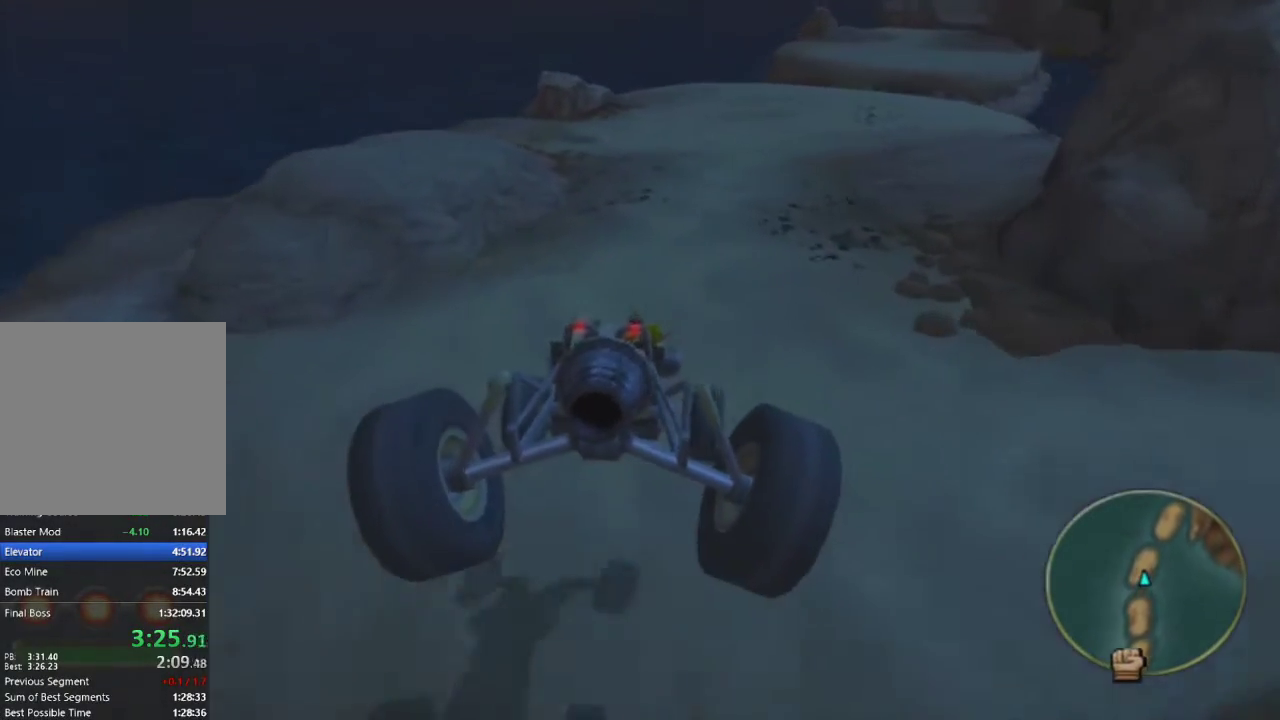
{"buttons": ["CROSS", "L1"], "left_stick": "center", "right_stick": "center", "events": [[100, "L1", "down"], [250, "left_stick", "center"], [500, "CROSS", "down"]]}
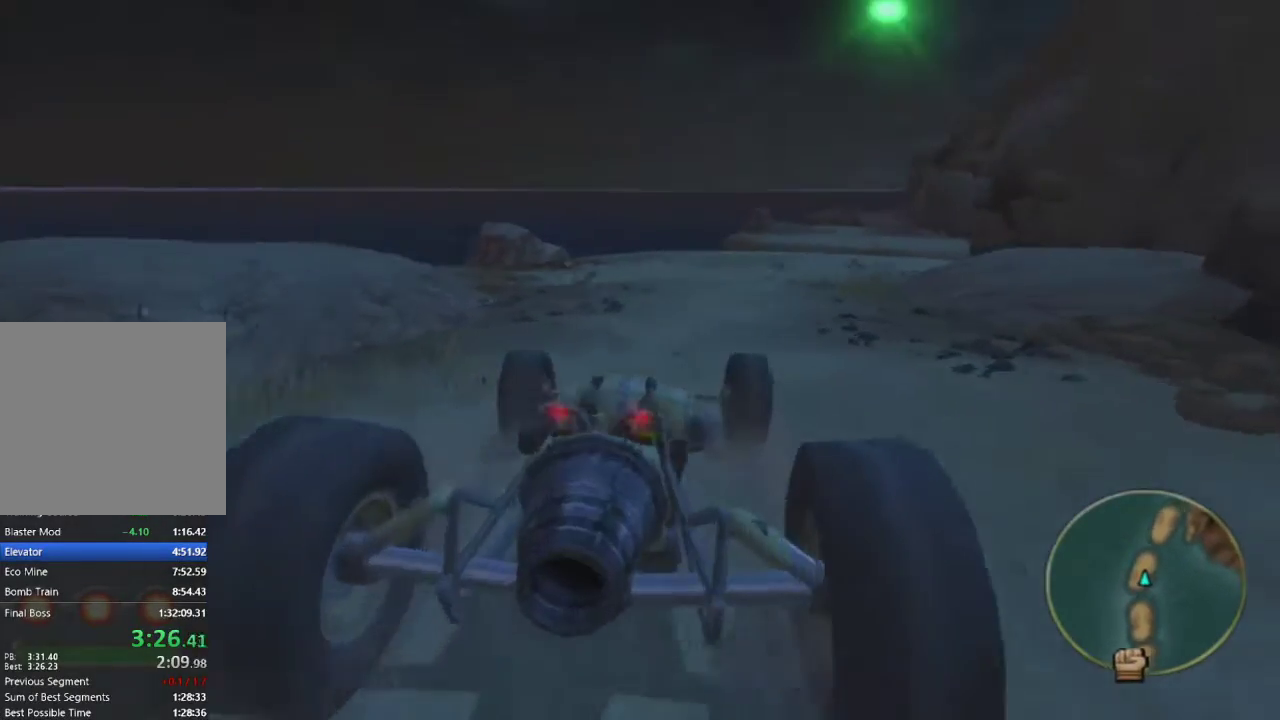
{"buttons": ["CROSS", "L1"], "left_stick": "left", "right_stick": "center", "events": [[400, "left_stick", "left"]]}
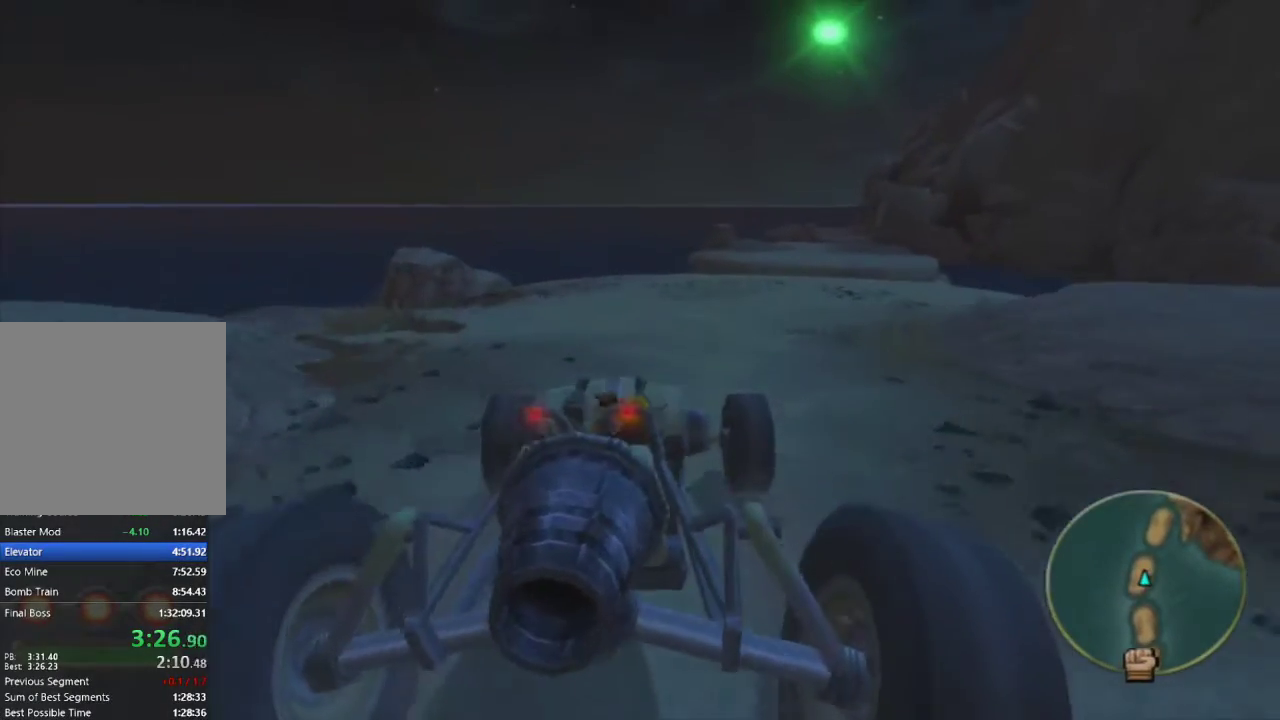
{"buttons": ["CROSS", "L1"], "left_stick": "center", "right_stick": "center", "events": [[50, "left_stick", "center"], [267, "left_stick", "left"], [350, "left_stick", "center"]]}
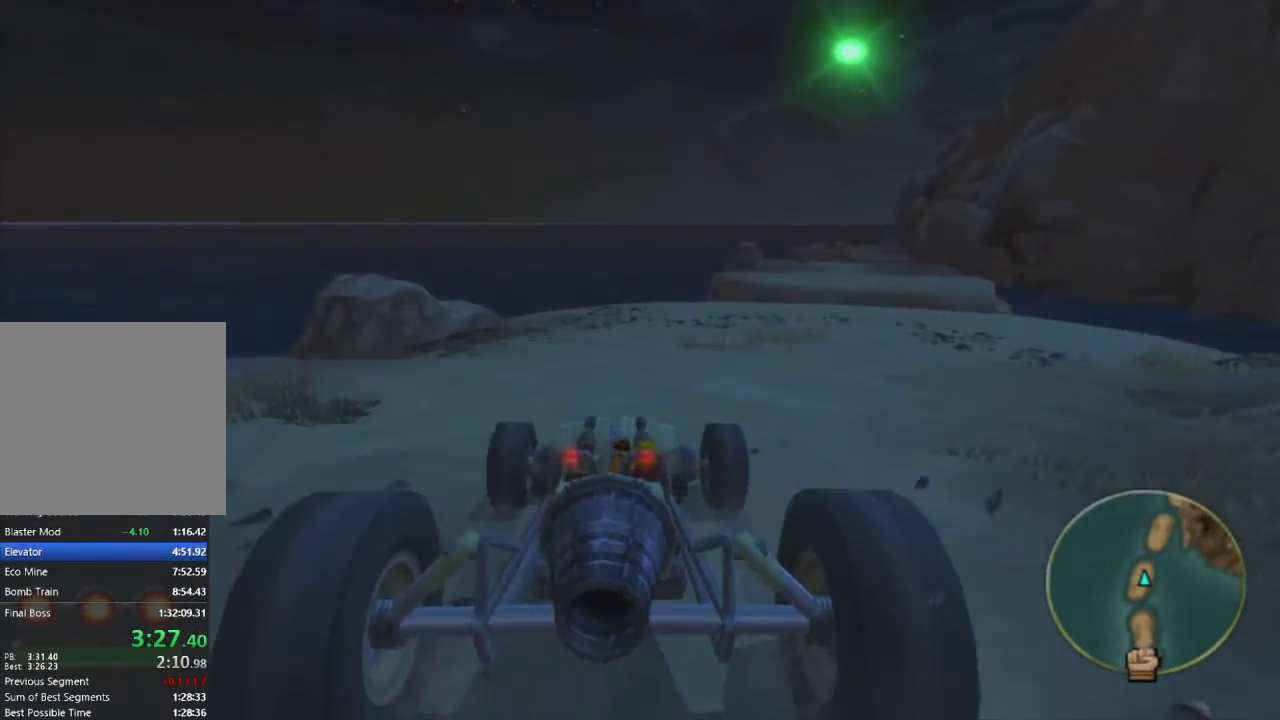
{"buttons": ["CROSS", "L1"], "left_stick": "center", "right_stick": "center", "events": [[167, "left_stick", "left"], [233, "left_stick", "center"]]}
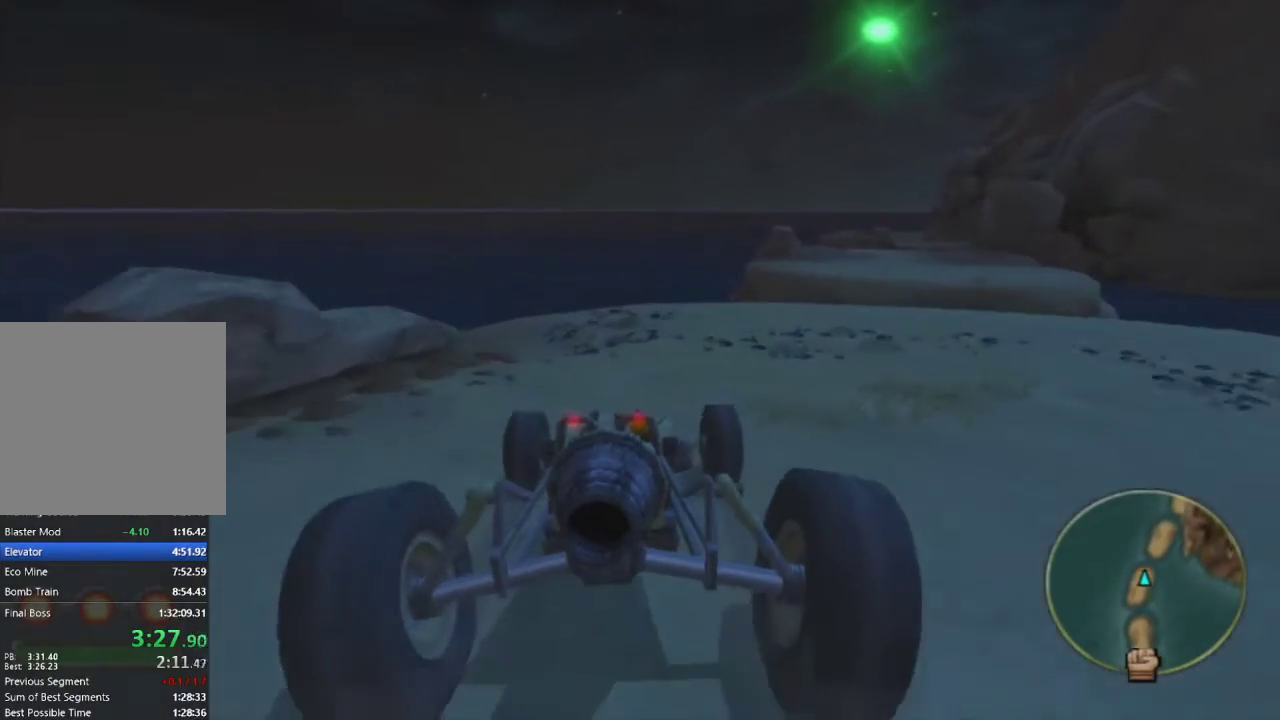
{"buttons": [], "left_stick": "center", "right_stick": "center", "events": [[250, "L1", "up"], [300, "CROSS", "up"]]}
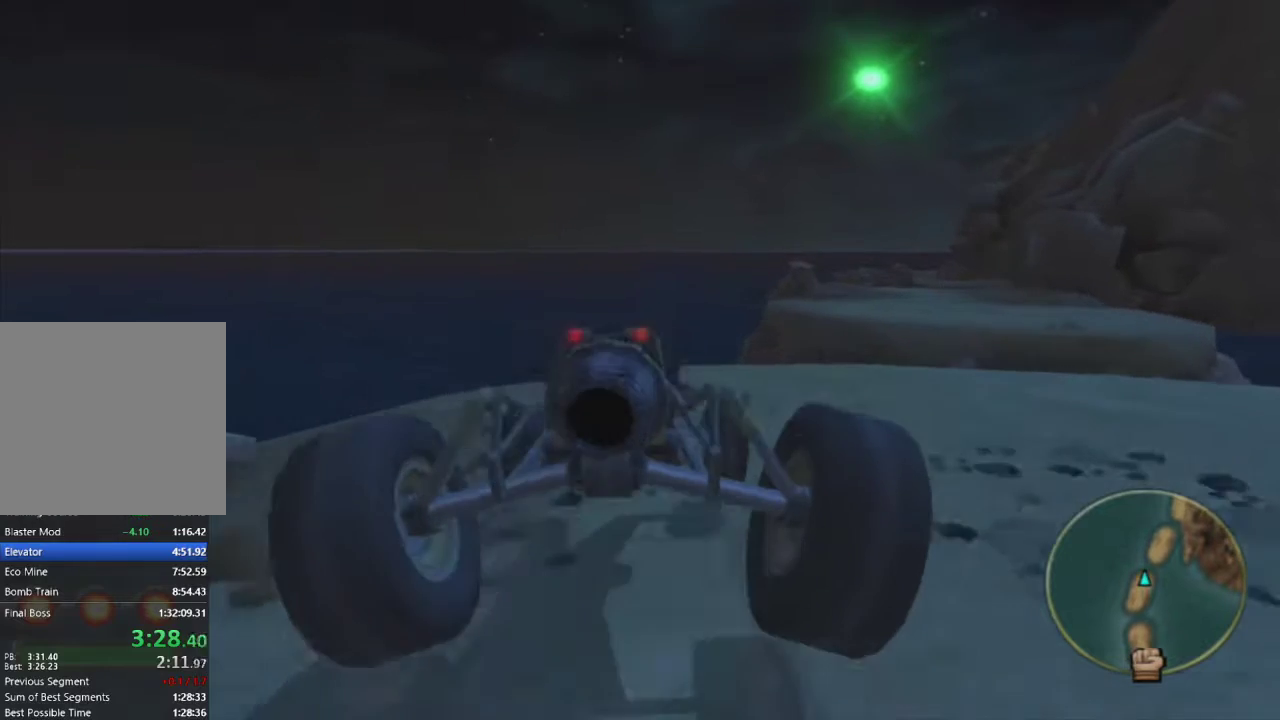
{"buttons": [], "left_stick": "center", "right_stick": "center", "events": [[250, "R3", "down"], [350, "R3", "up"]]}
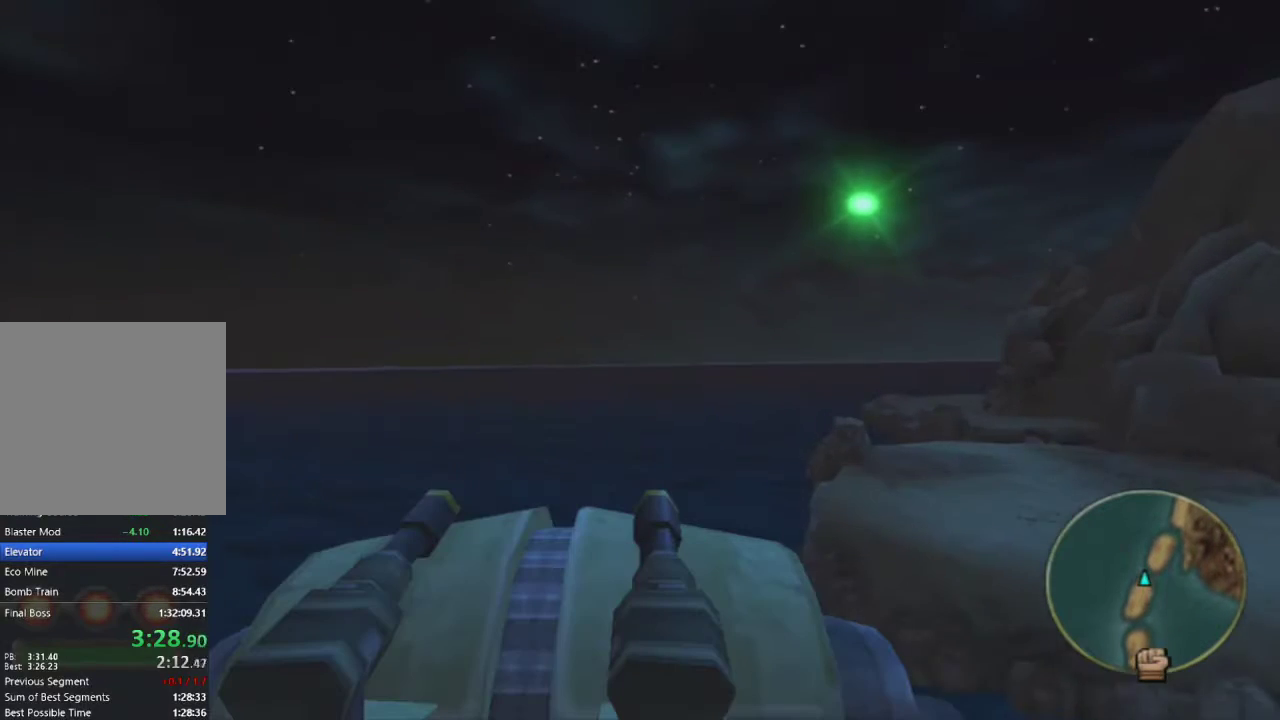
{"buttons": [], "left_stick": "center", "right_stick": "center", "events": []}
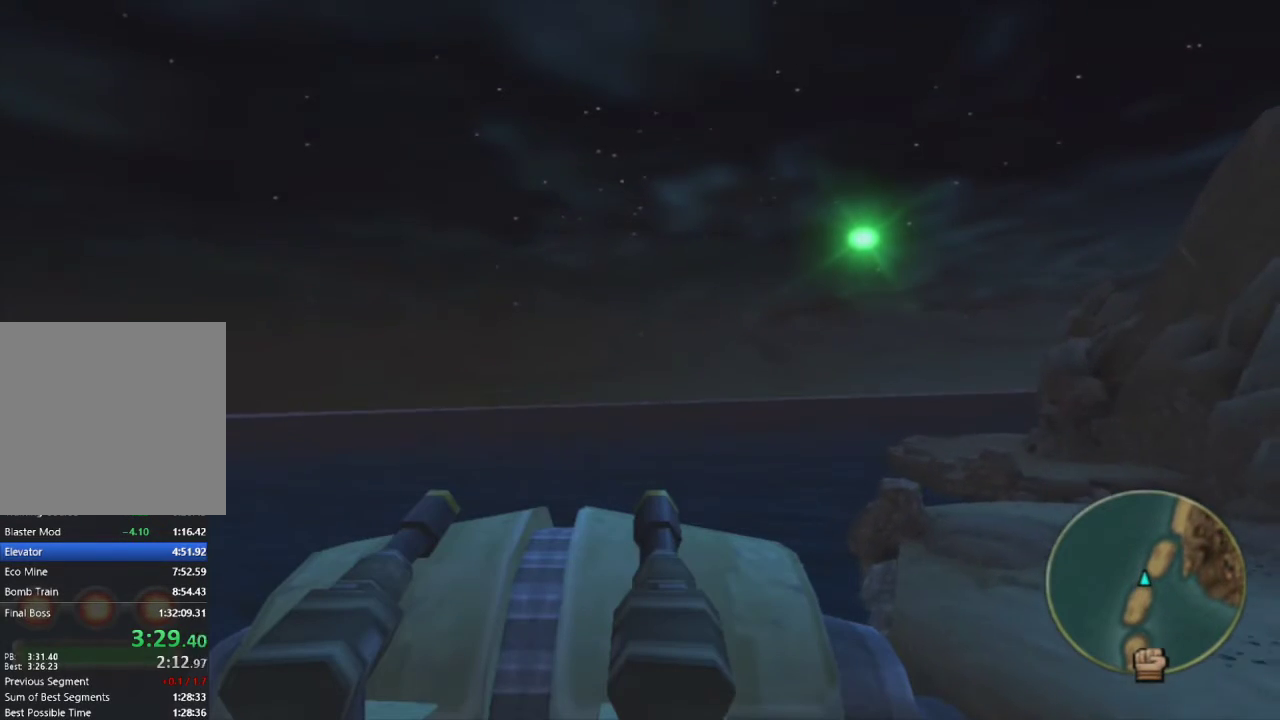
{"buttons": [], "left_stick": "center", "right_stick": "center", "events": []}